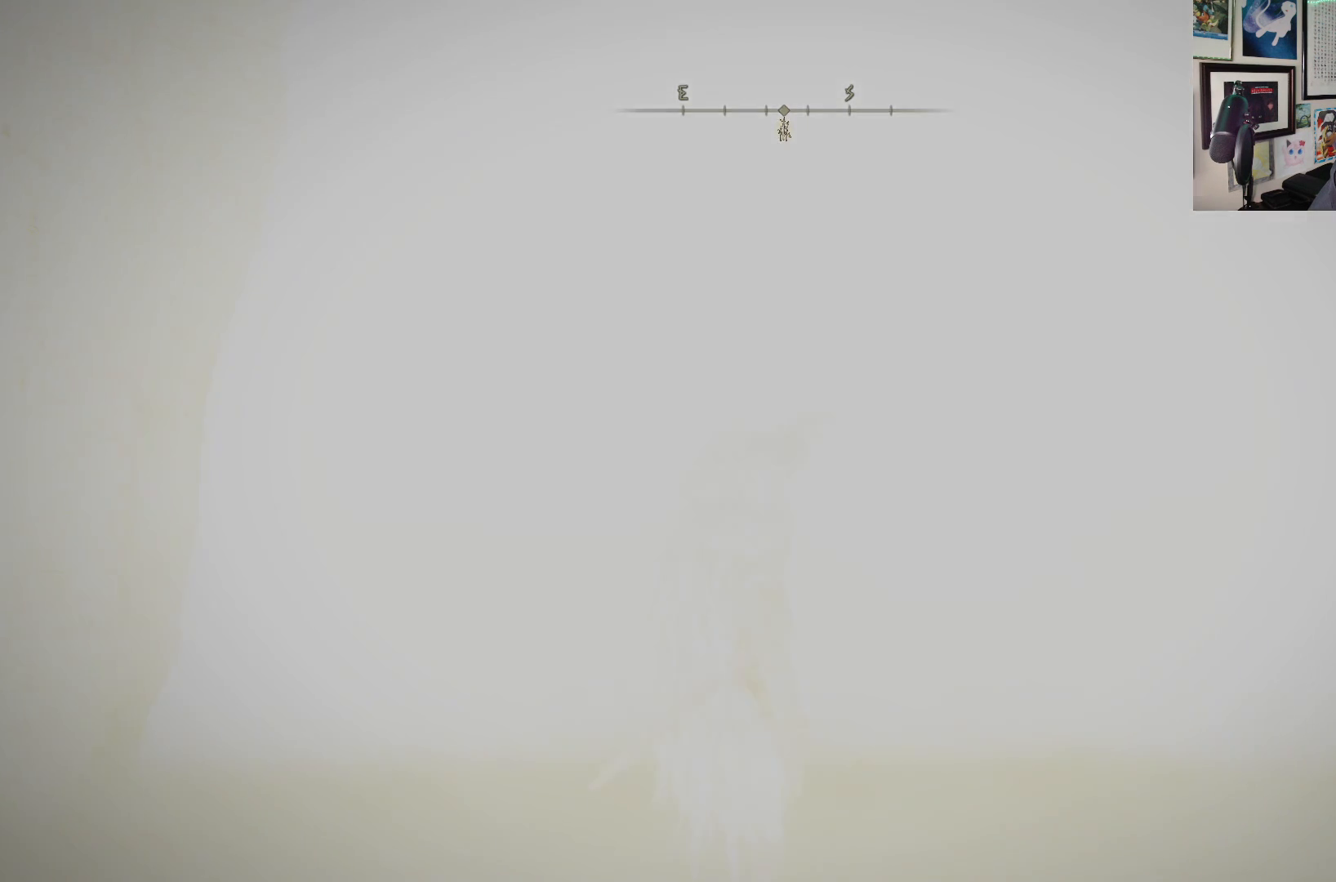
Gameplay with a controller (Xbox layout); each line is a JSON object with the inputs held at the frame after it. "events" lists button and stick changes between this image and that frame as [ms after this image, input, new state], when the widget could be followed in between. Not read: L3.
{"buttons": [], "left_stick": "center", "right_stick": "center", "events": [[67, "left_stick", "up-left"], [417, "left_stick", "center"]]}
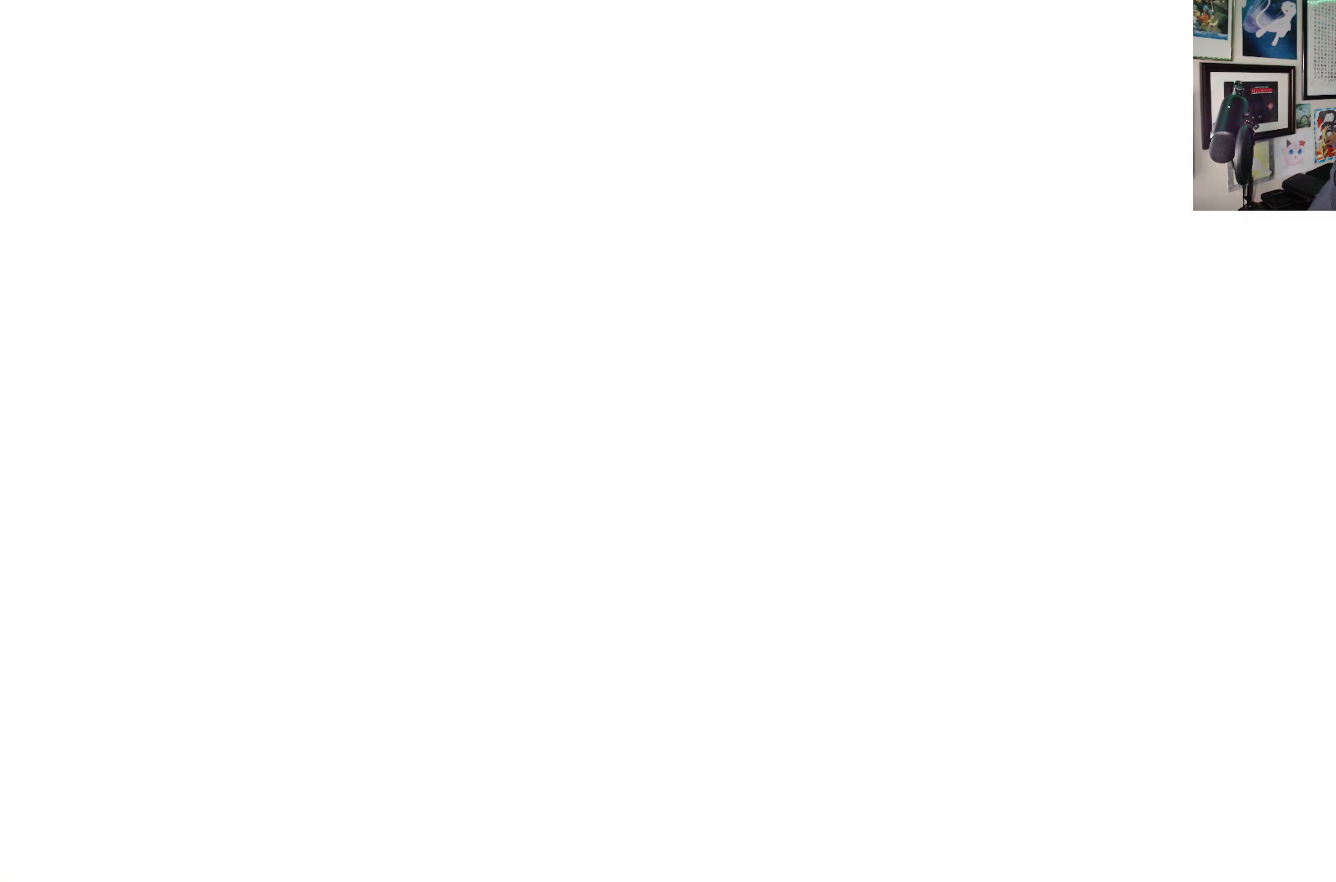
{"buttons": [], "left_stick": "center", "right_stick": "center", "events": []}
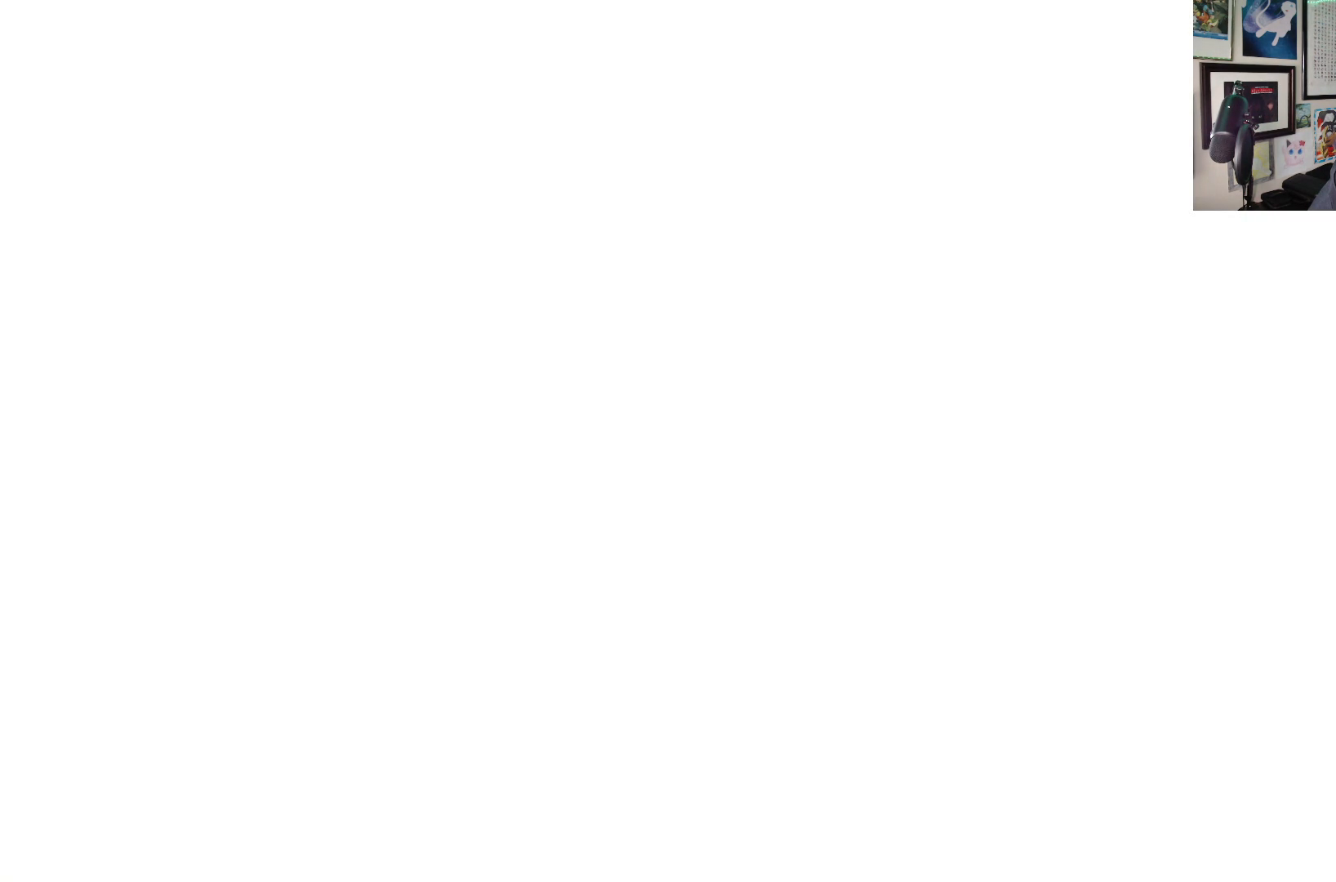
{"buttons": [], "left_stick": "center", "right_stick": "center", "events": []}
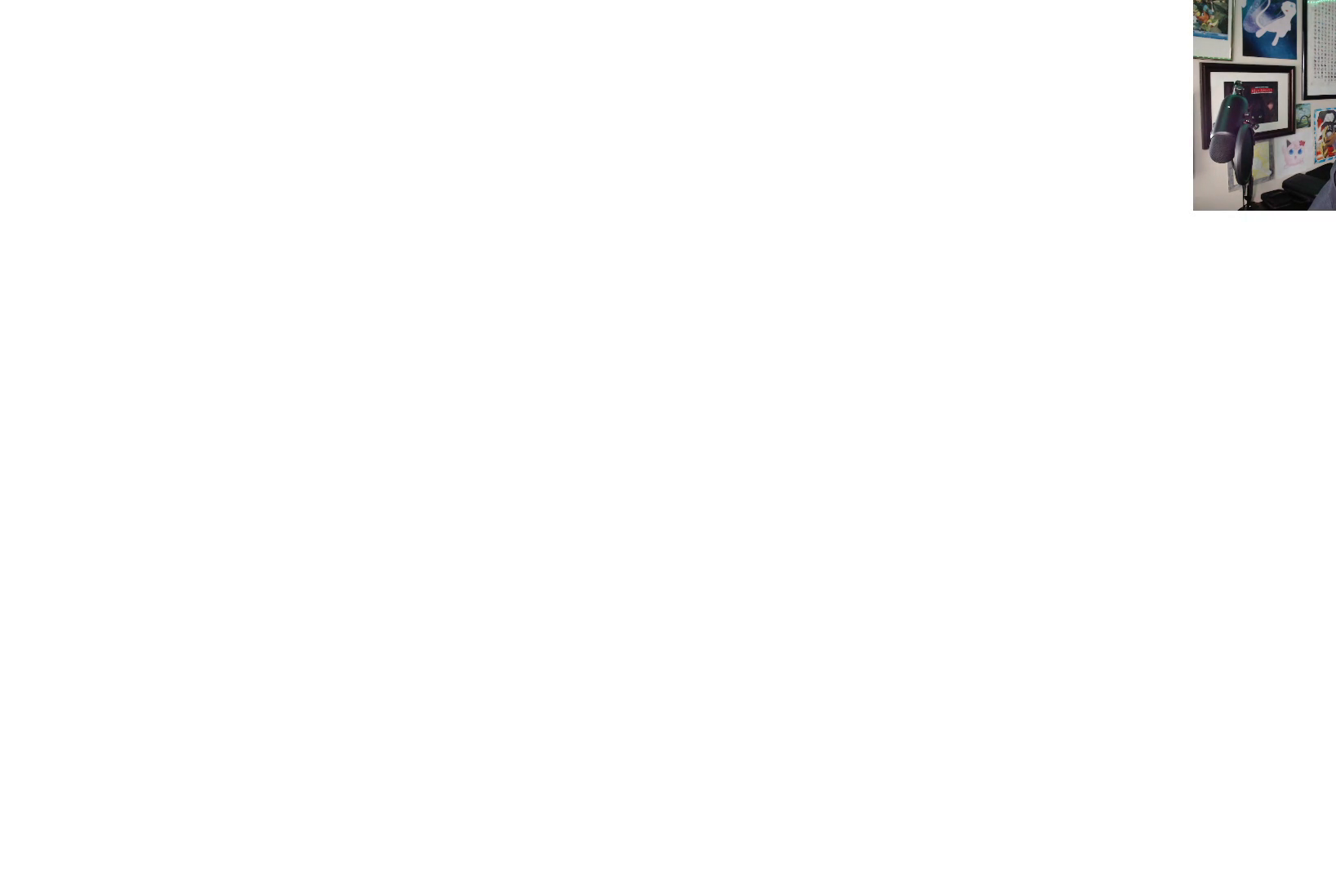
{"buttons": [], "left_stick": "center", "right_stick": "center", "events": []}
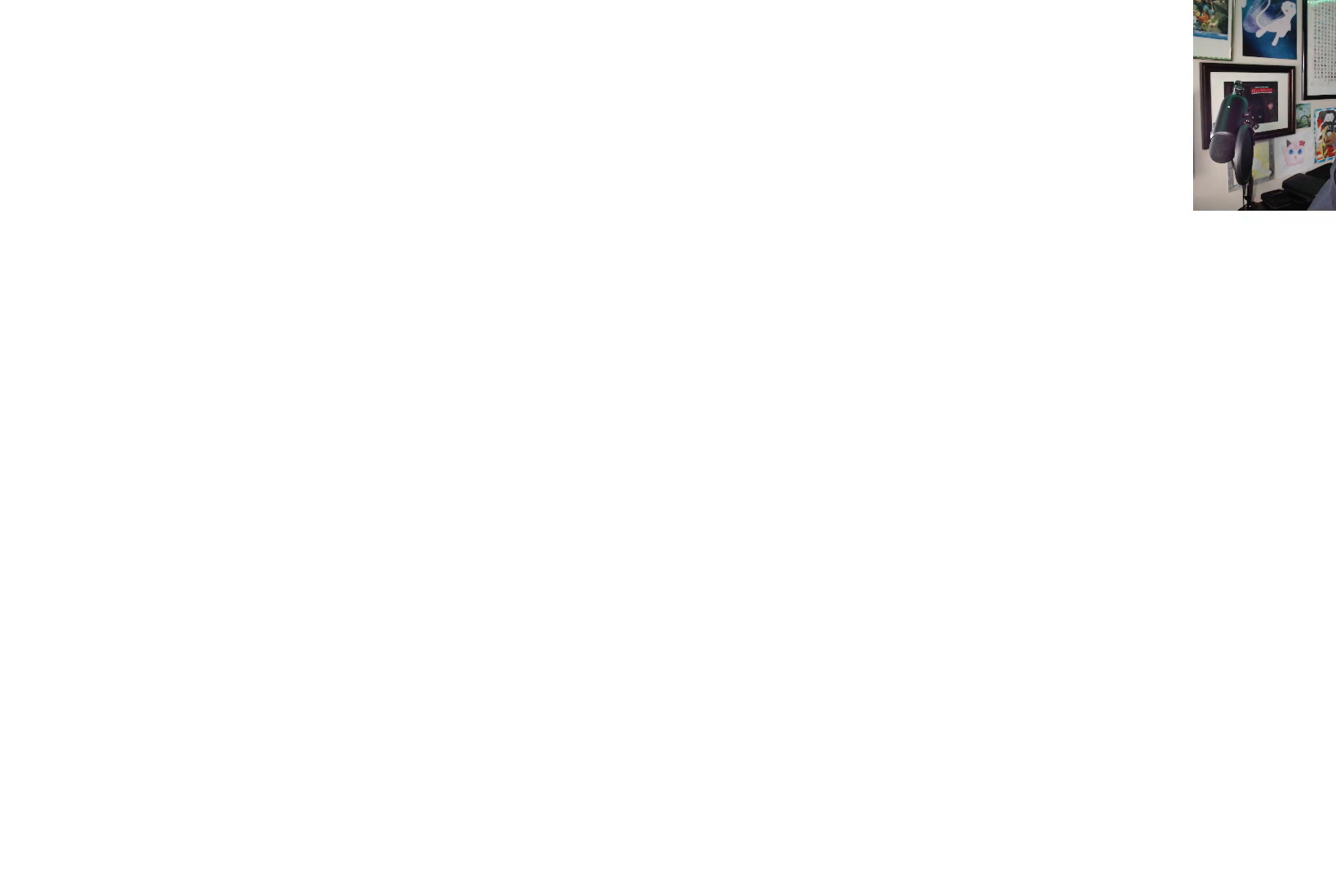
{"buttons": [], "left_stick": "center", "right_stick": "center", "events": []}
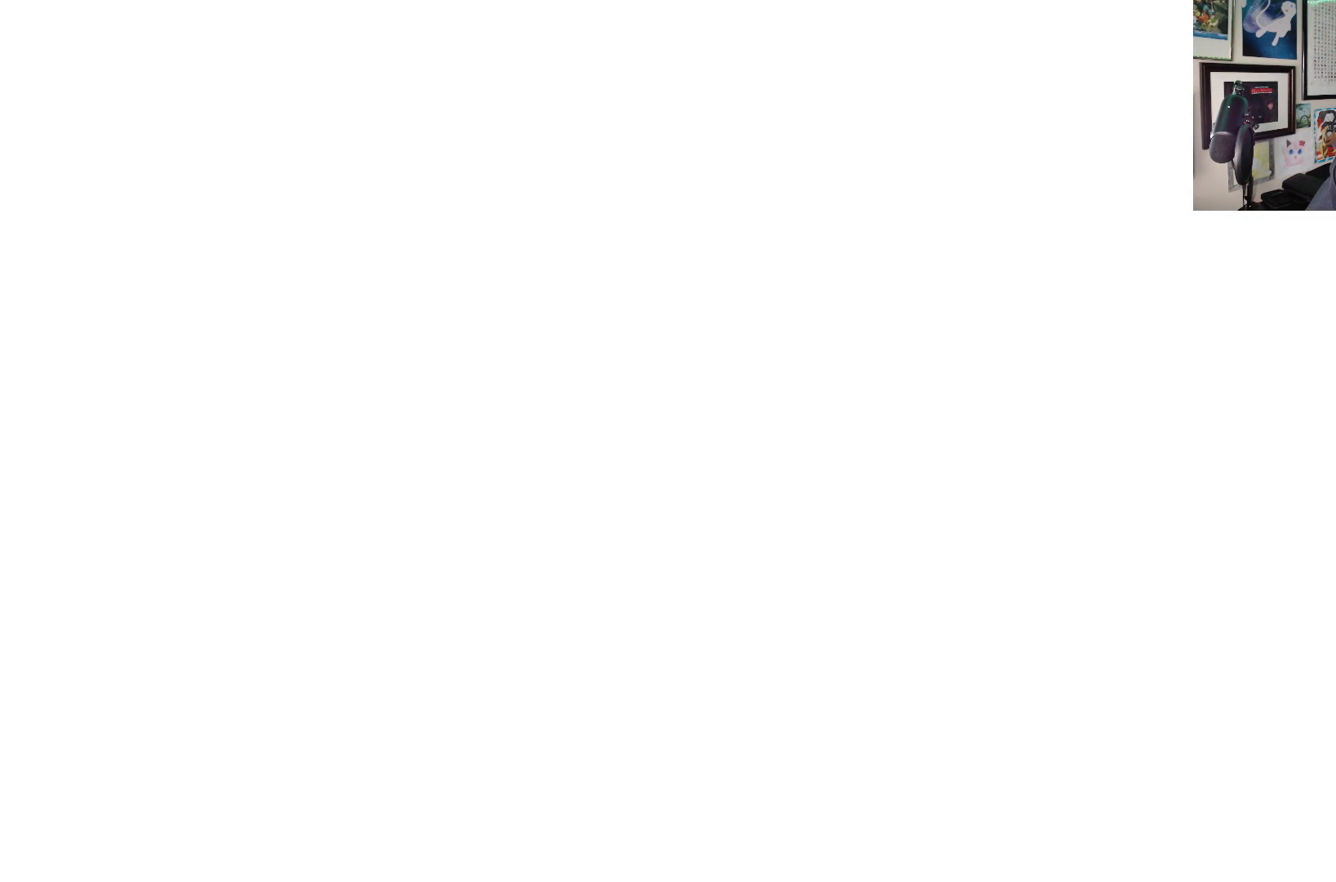
{"buttons": [], "left_stick": "center", "right_stick": "center", "events": []}
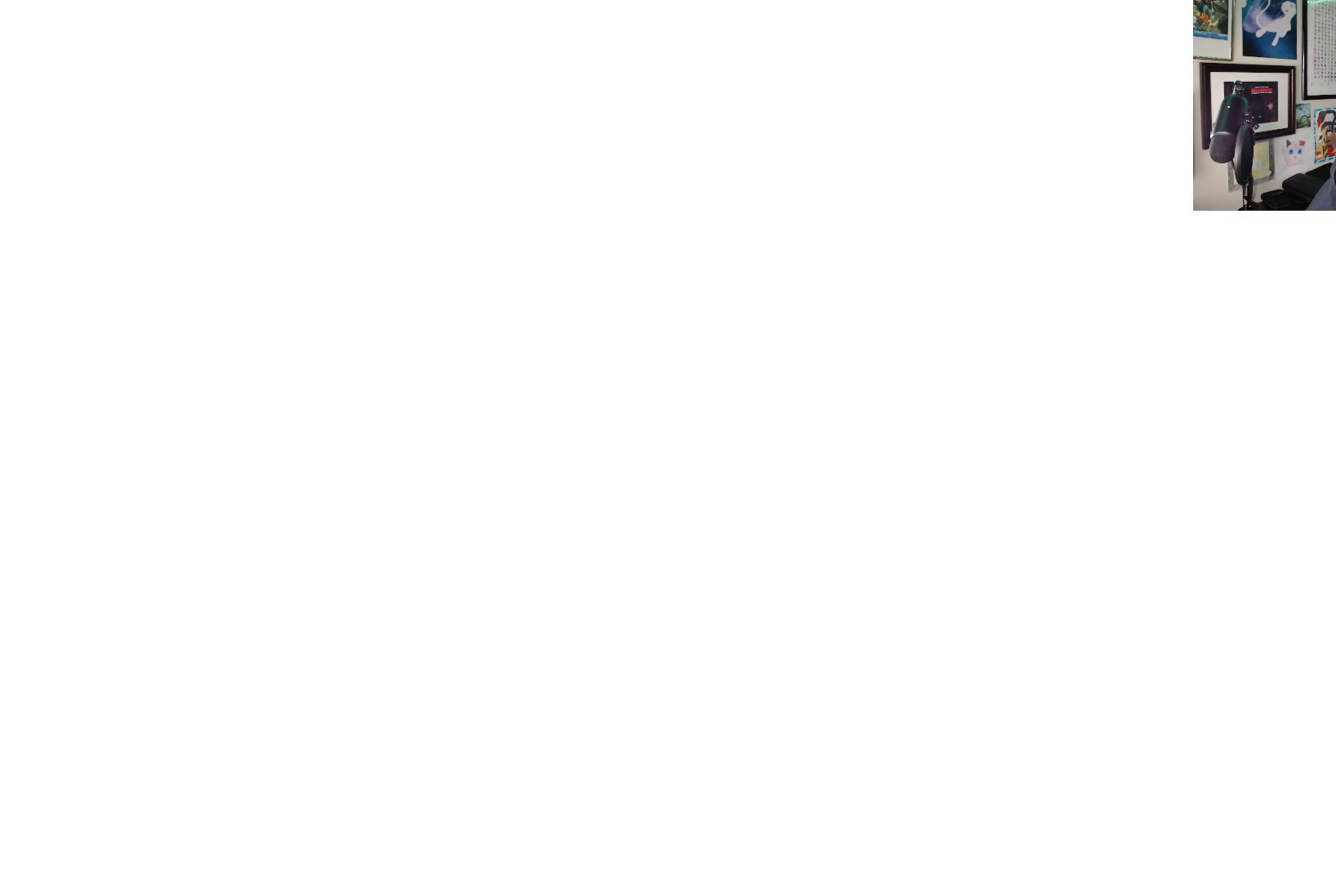
{"buttons": [], "left_stick": "center", "right_stick": "center", "events": []}
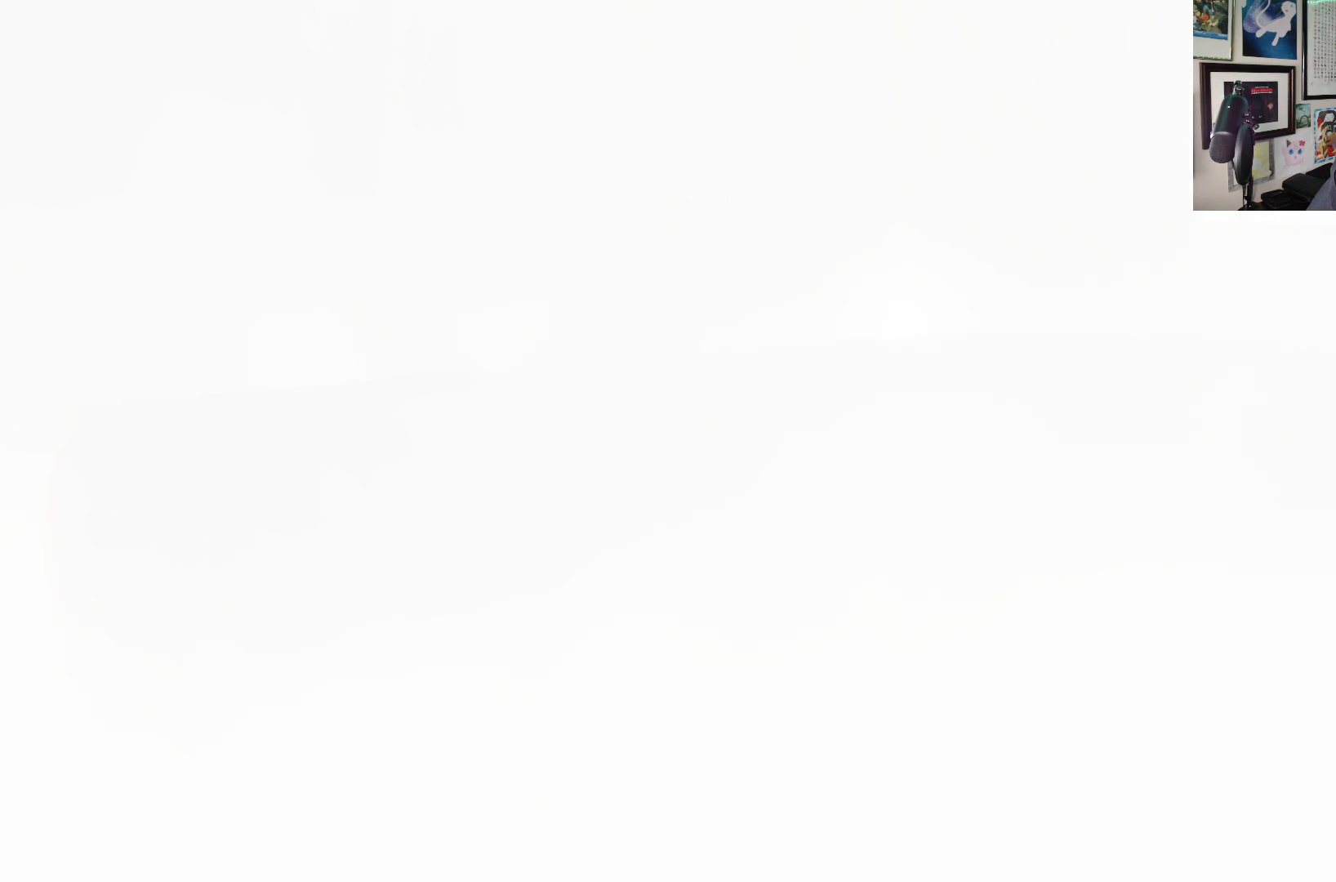
{"buttons": [], "left_stick": "center", "right_stick": "center", "events": []}
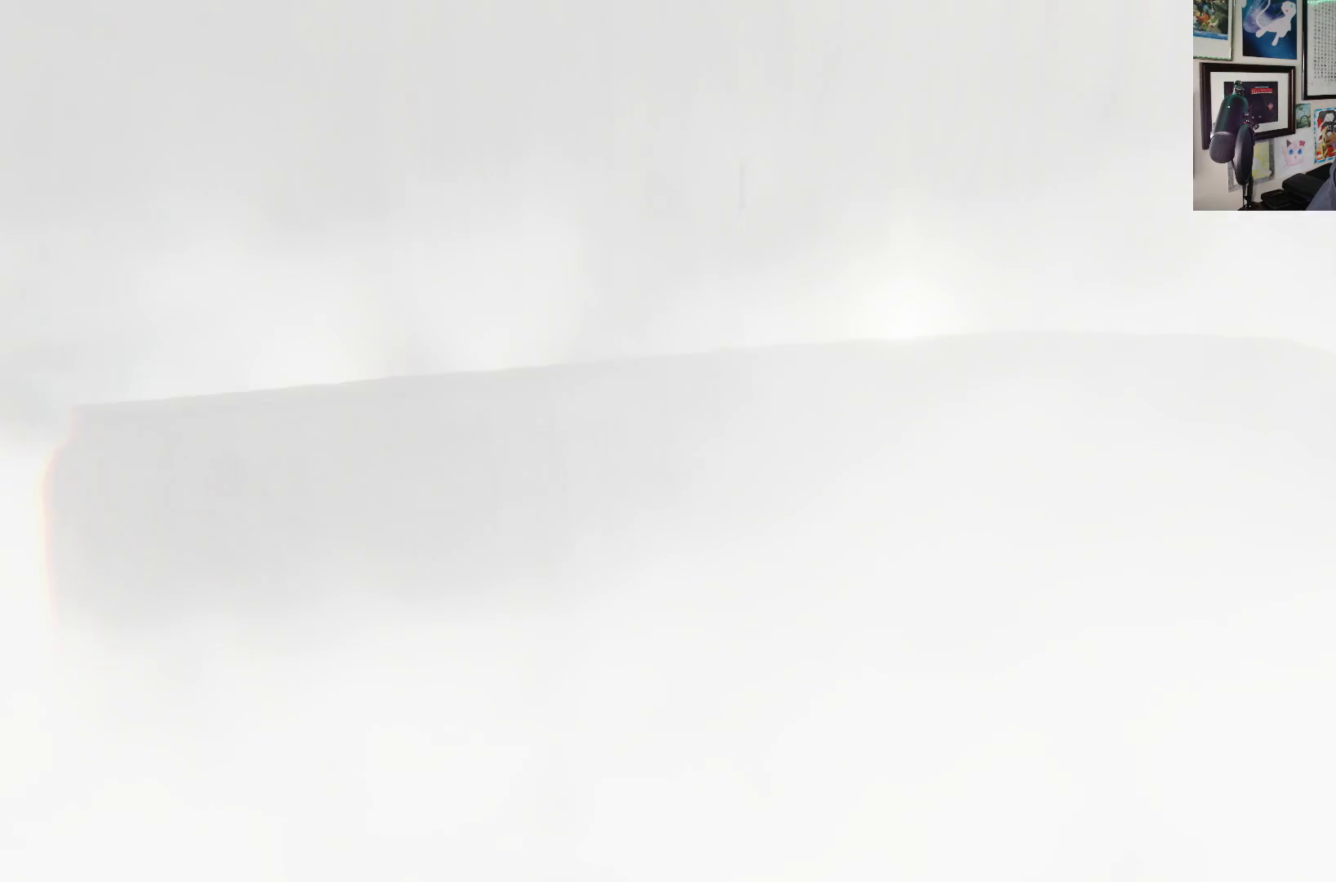
{"buttons": [], "left_stick": "center", "right_stick": "center", "events": [[233, "START", "down"], [333, "START", "up"], [400, "START", "down"], [467, "START", "up"]]}
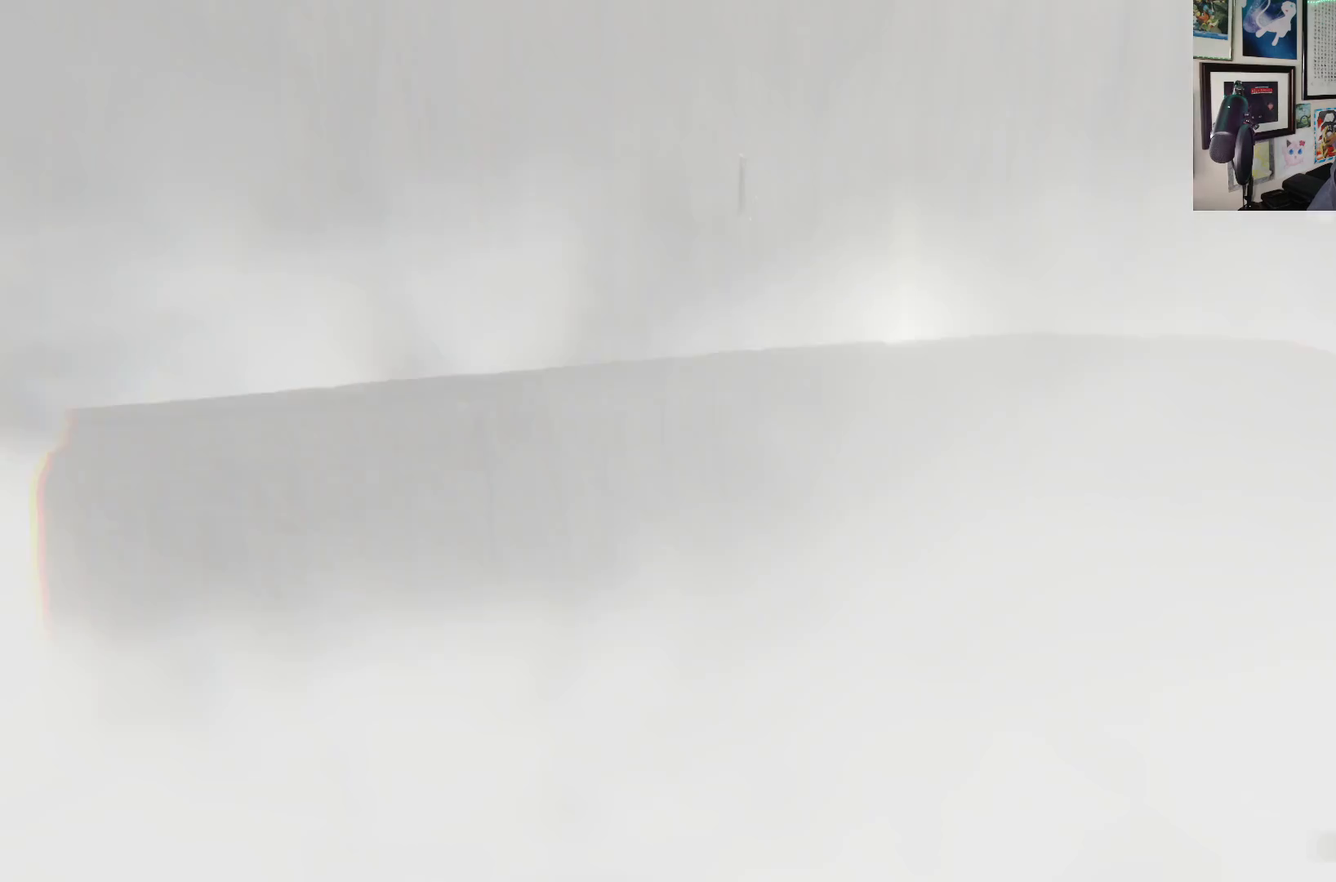
{"buttons": ["Y"], "left_stick": "center", "right_stick": "center", "events": [[33, "START", "down"], [100, "START", "up"], [150, "START", "down"], [217, "START", "up"], [383, "Y", "down"]]}
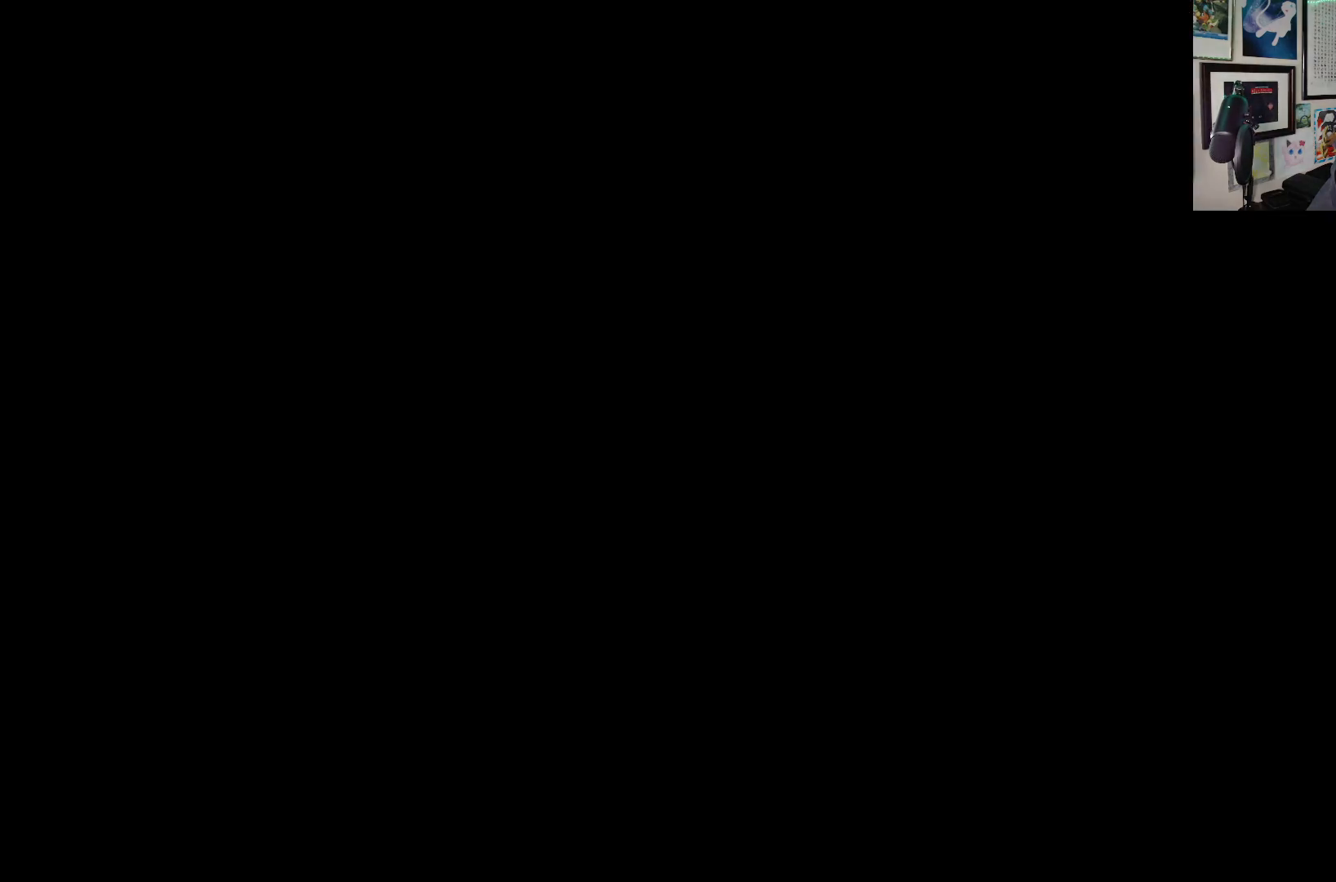
{"buttons": ["Y"], "left_stick": "center", "right_stick": "center", "events": []}
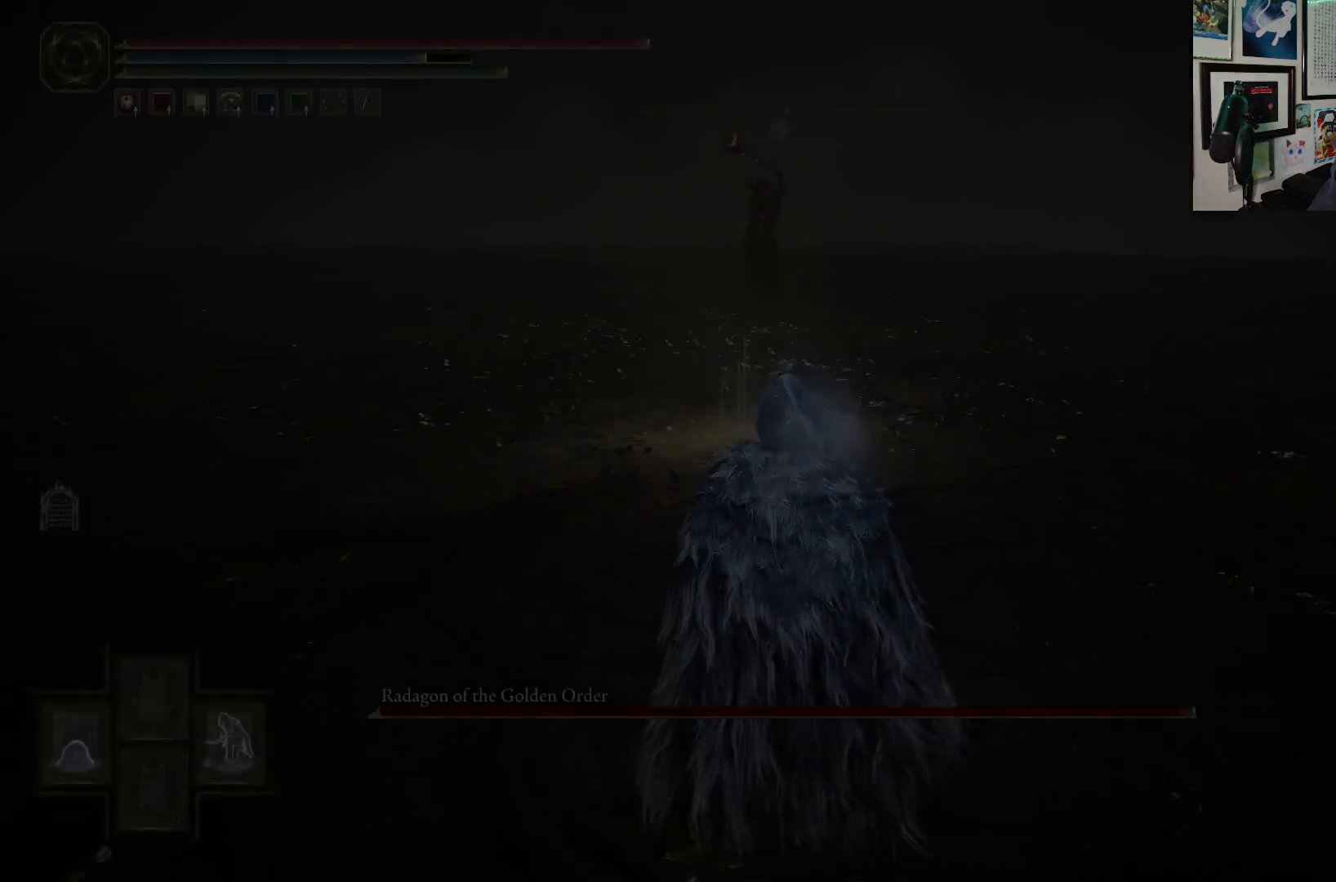
{"buttons": ["Y"], "left_stick": "center", "right_stick": "center", "events": [[200, "DPAD_LEFT", "down"], [283, "DPAD_LEFT", "up"], [367, "DPAD_LEFT", "down"], [467, "DPAD_LEFT", "up"]]}
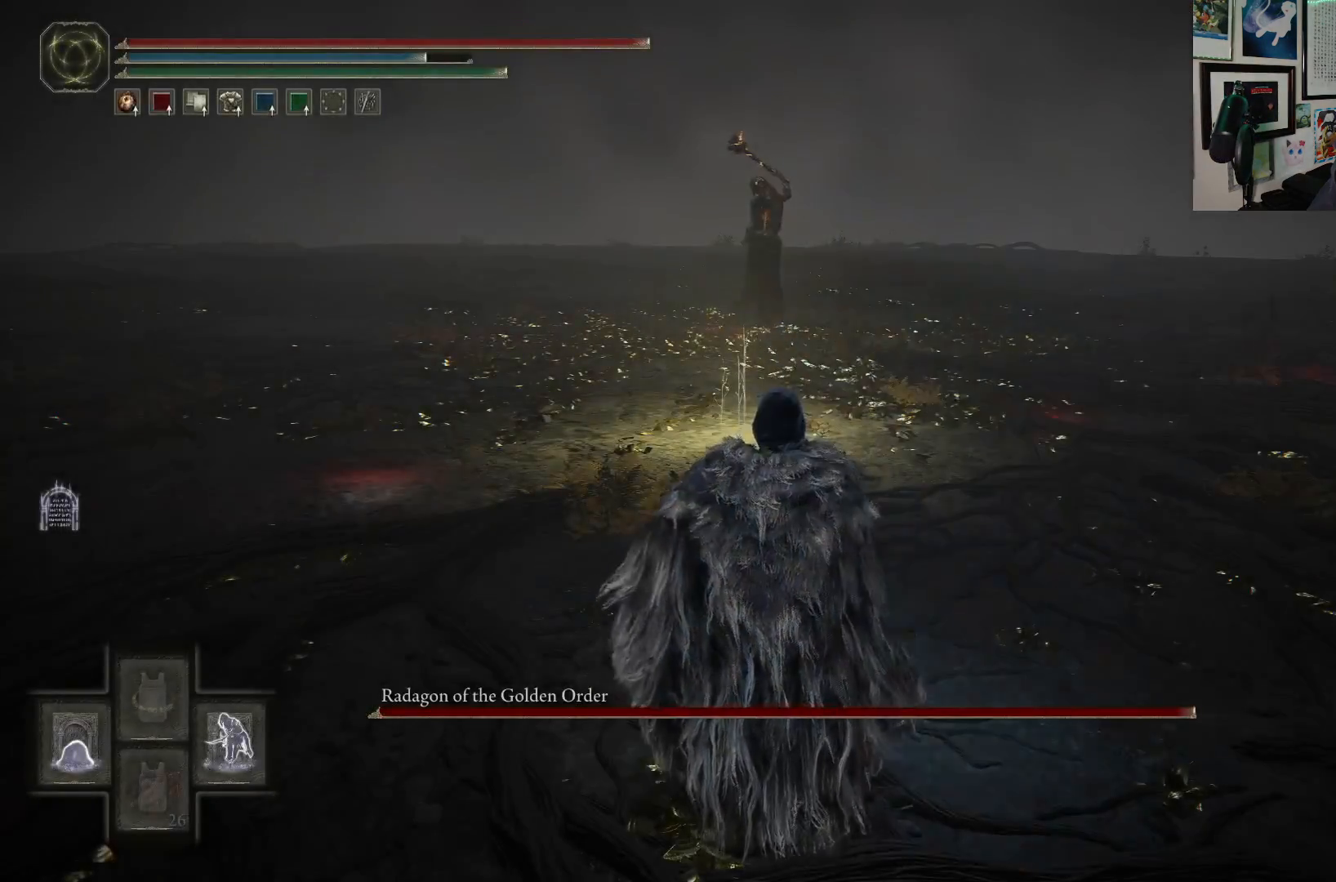
{"buttons": ["R3"], "left_stick": "up", "right_stick": "center", "events": [[267, "Y", "up"], [267, "left_stick", "up"], [467, "R3", "down"]]}
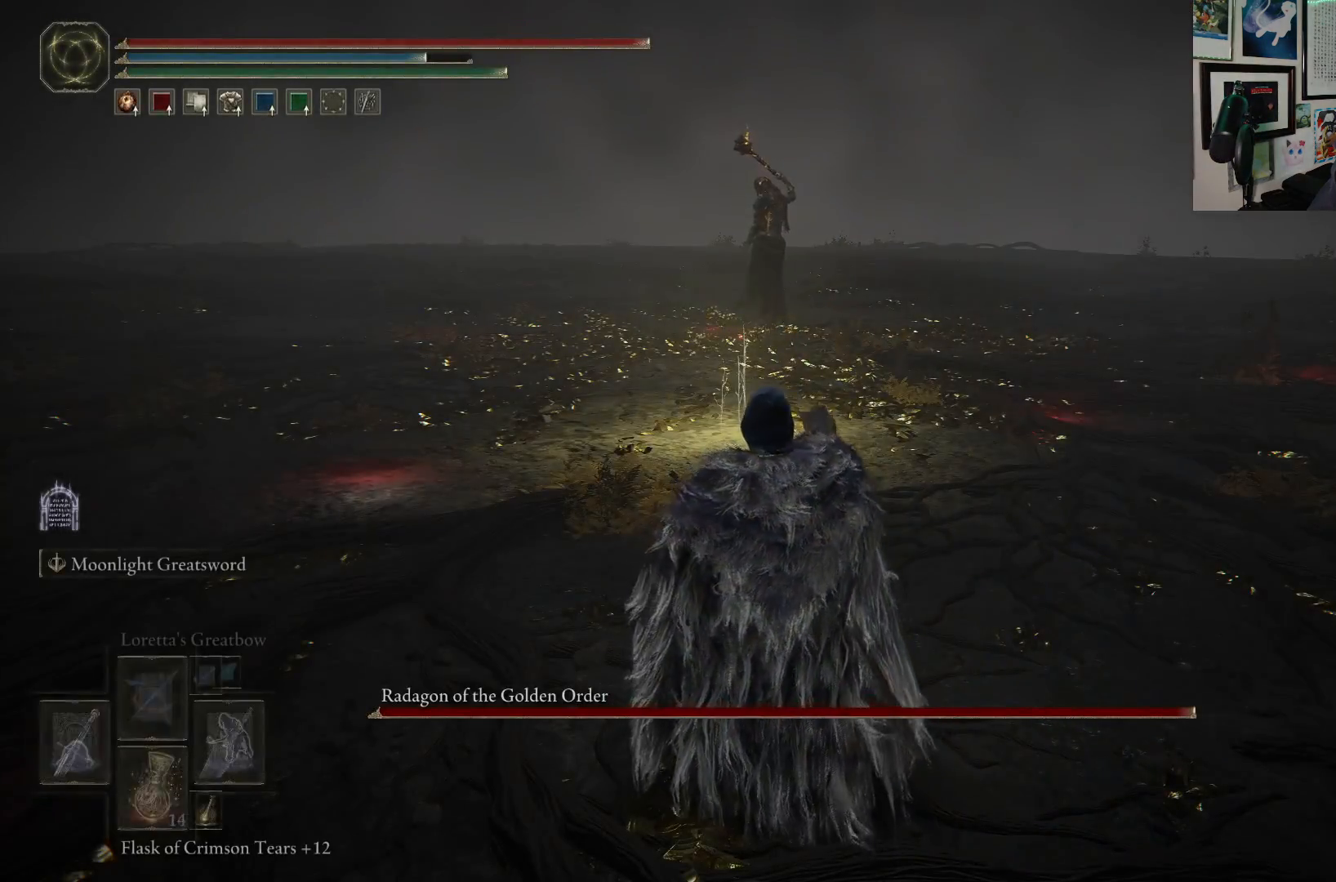
{"buttons": [], "left_stick": "up-left", "right_stick": "center", "events": [[117, "R3", "up"], [367, "left_stick", "up-left"]]}
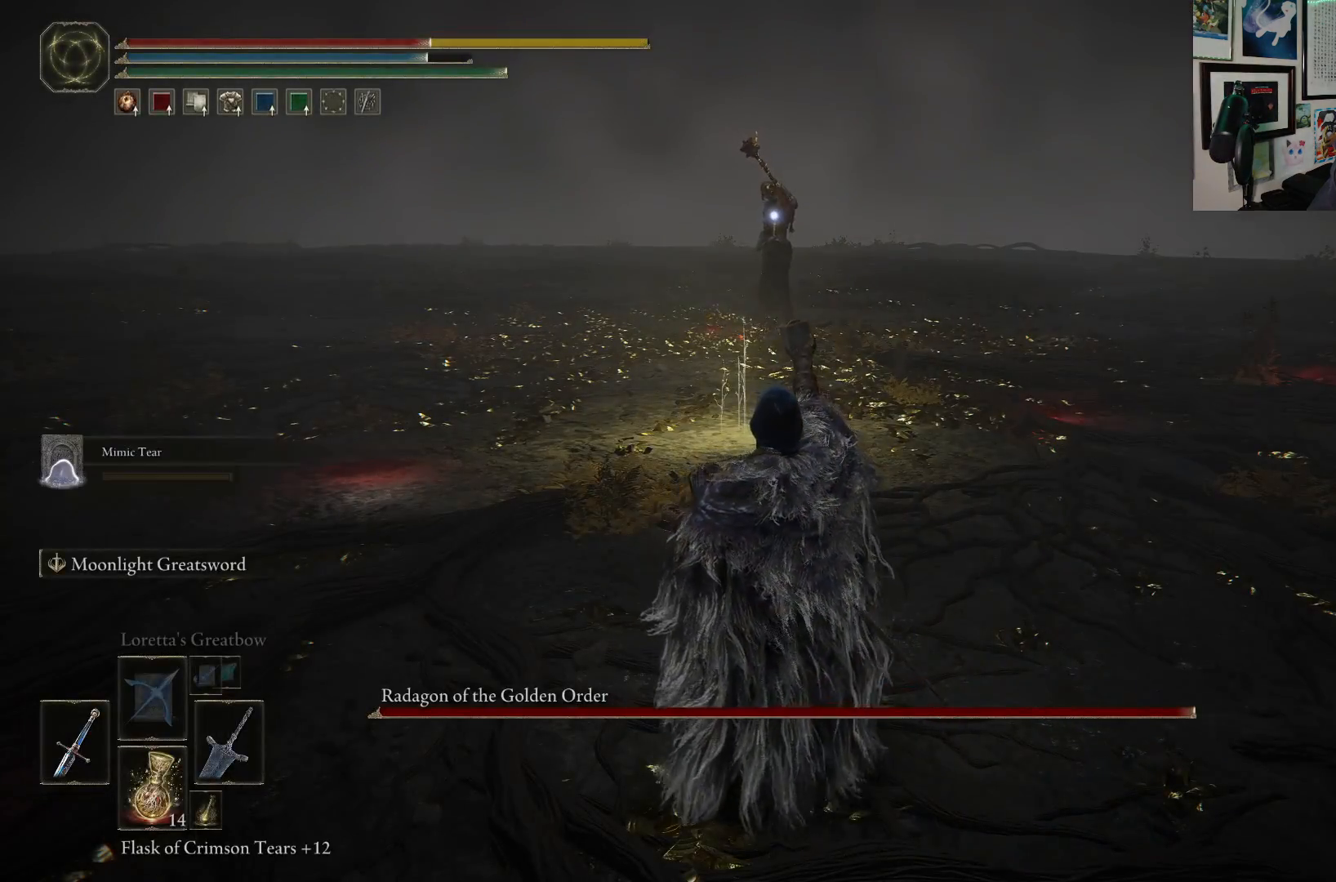
{"buttons": [], "left_stick": "up", "right_stick": "center", "events": [[283, "left_stick", "up"]]}
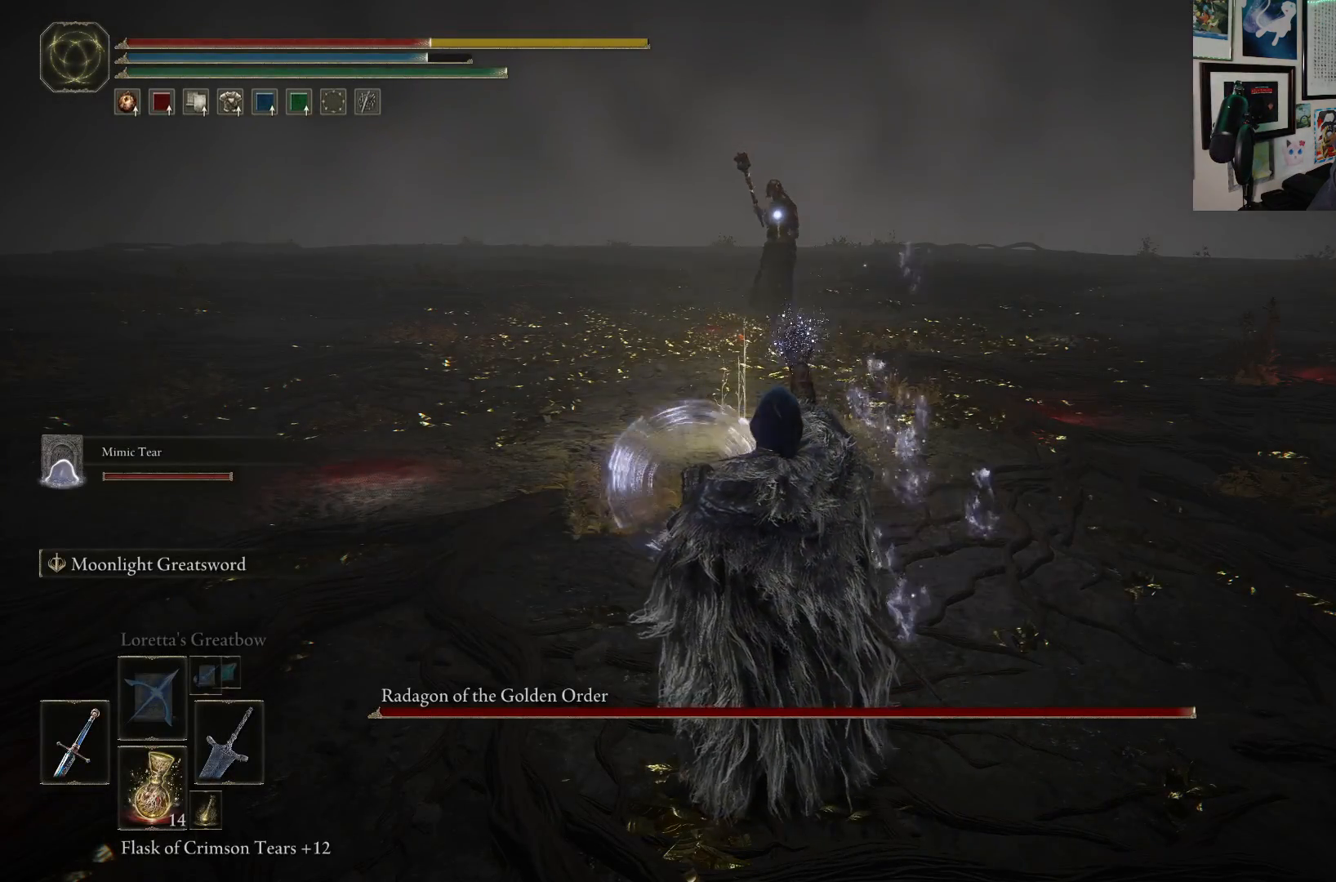
{"buttons": ["B"], "left_stick": "up-left", "right_stick": "center", "events": [[133, "left_stick", "up-left"], [433, "B", "down"]]}
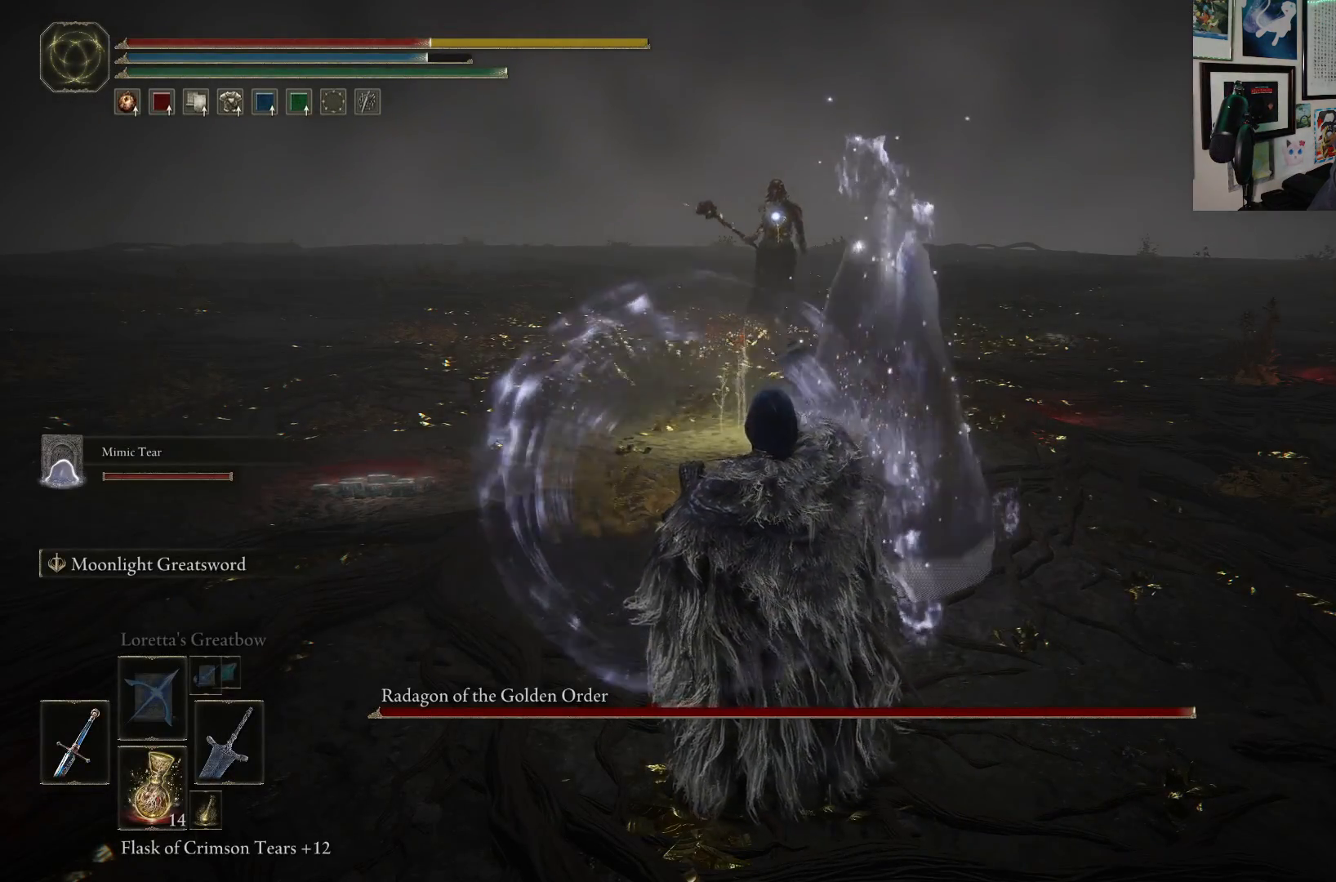
{"buttons": ["B"], "left_stick": "up-left", "right_stick": "center", "events": []}
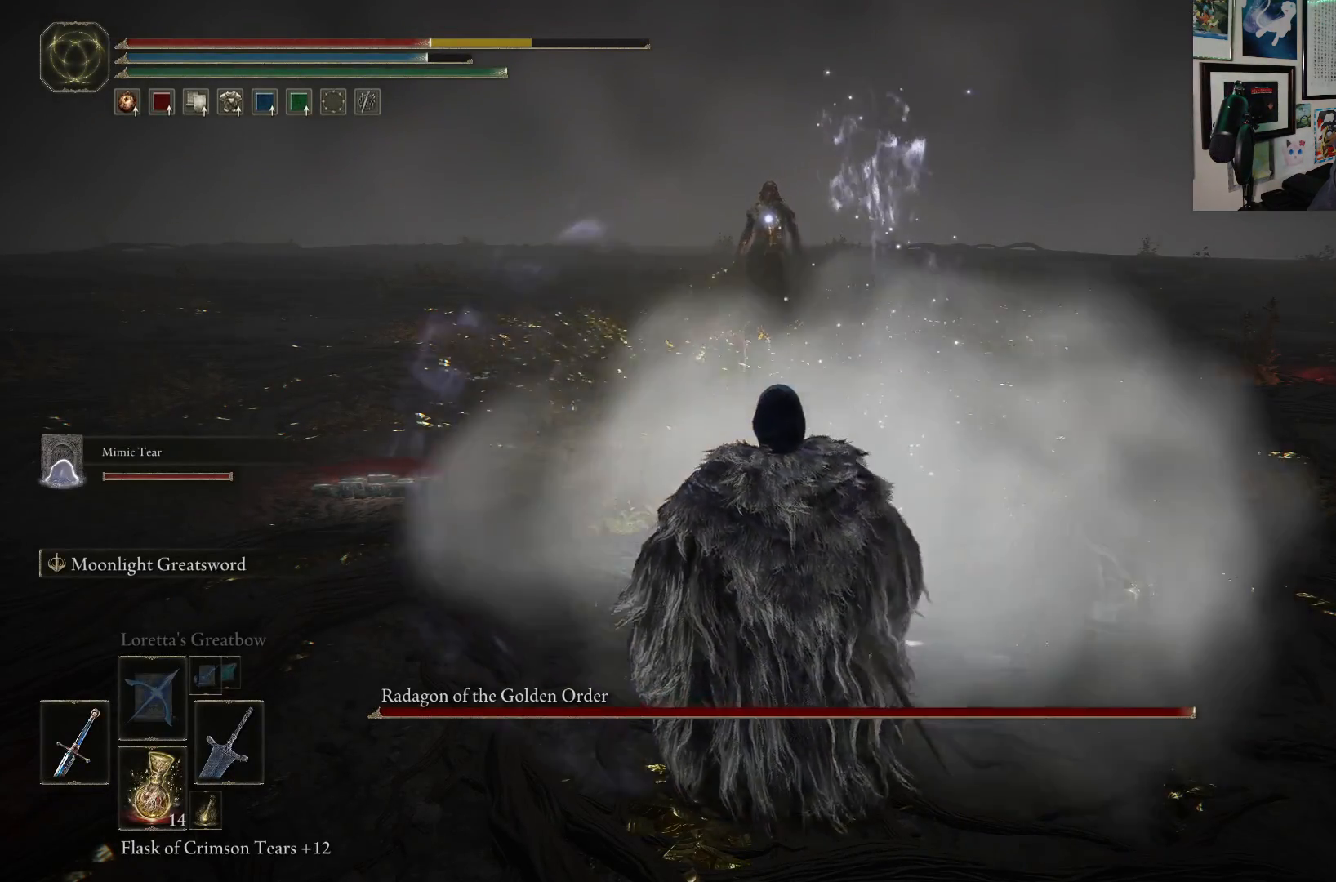
{"buttons": ["B"], "left_stick": "up-left", "right_stick": "center", "events": []}
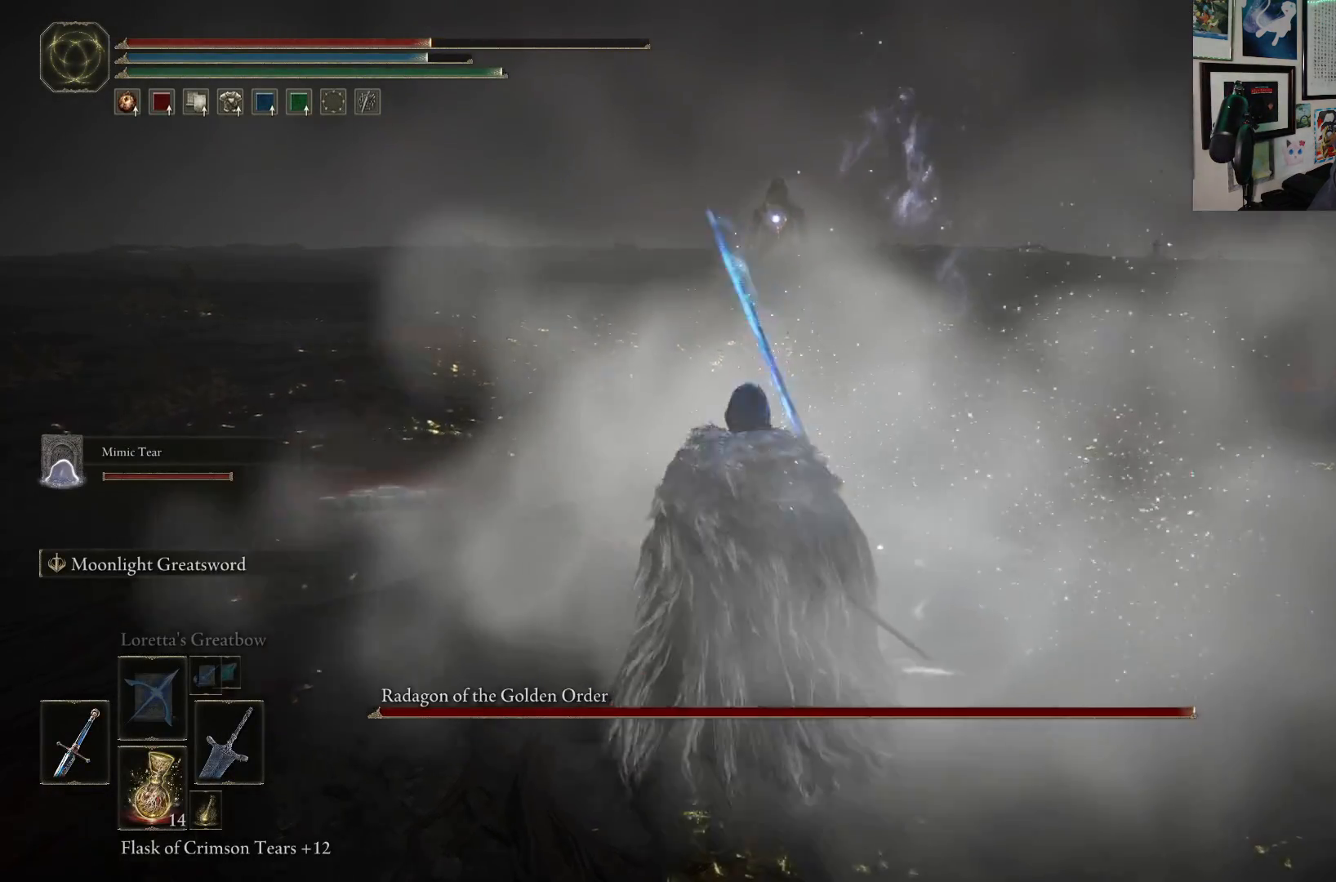
{"buttons": ["B"], "left_stick": "up-left", "right_stick": "center", "events": []}
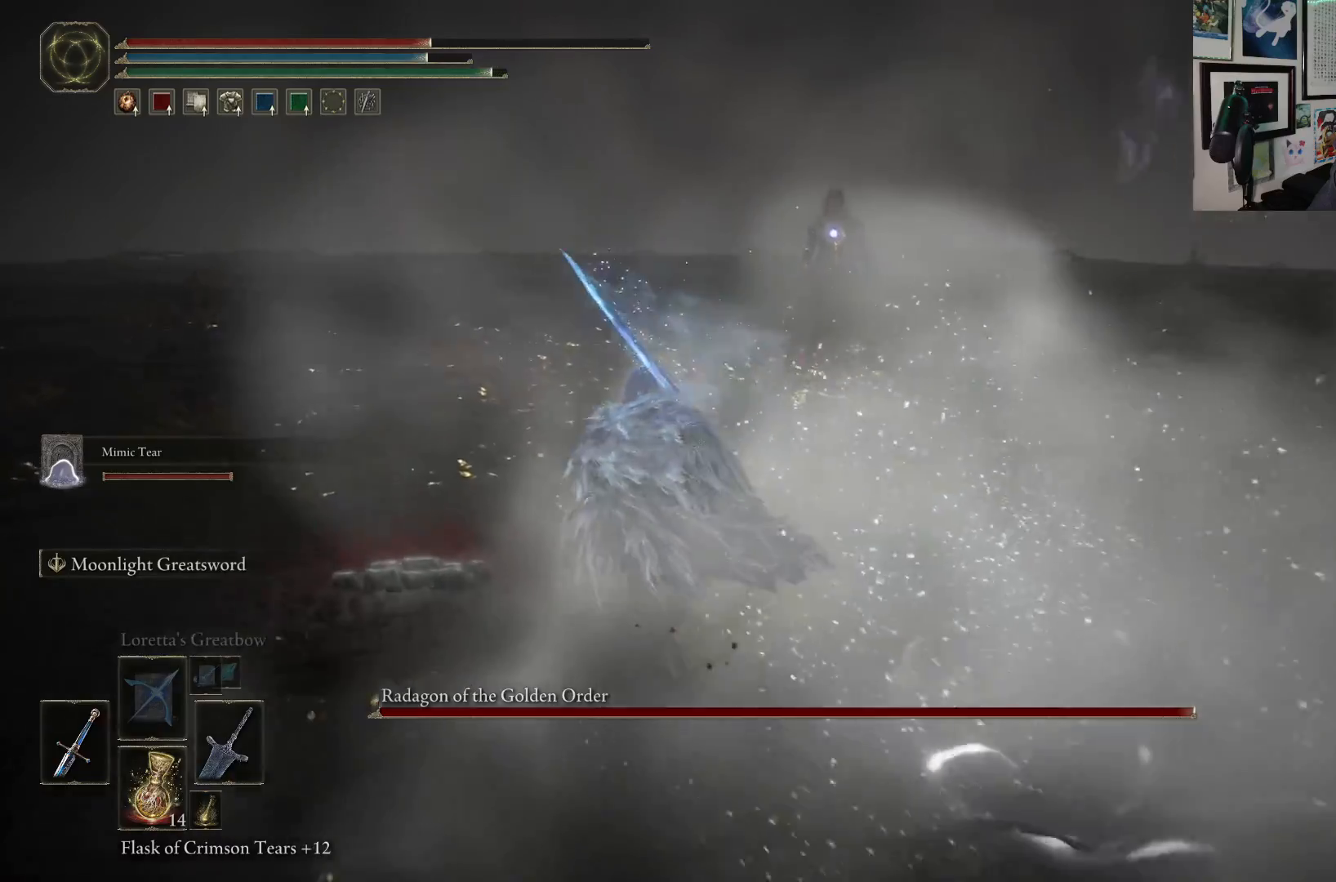
{"buttons": ["B"], "left_stick": "up", "right_stick": "center", "events": [[167, "left_stick", "up"]]}
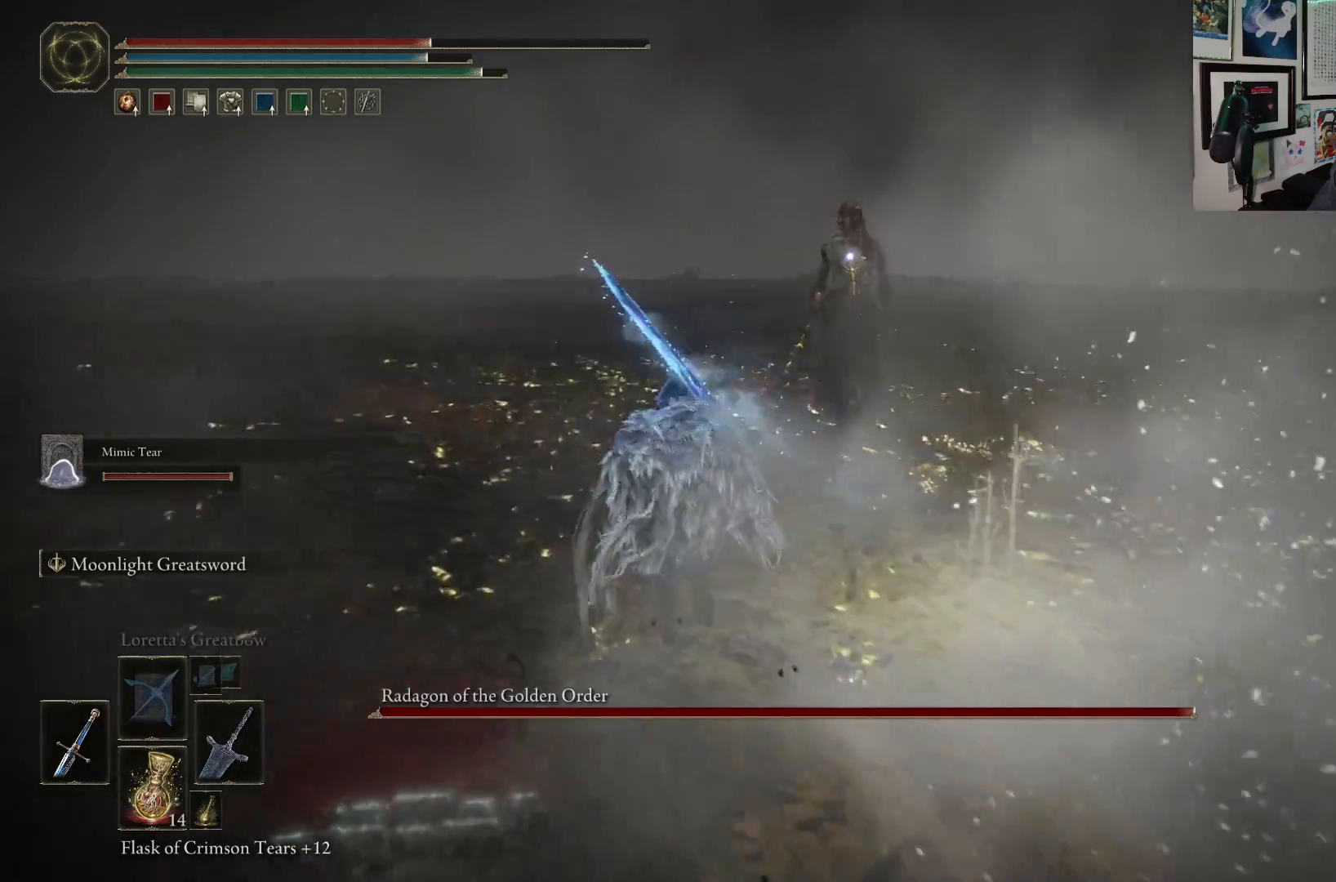
{"buttons": [], "left_stick": "up", "right_stick": "center", "events": [[167, "B", "up"]]}
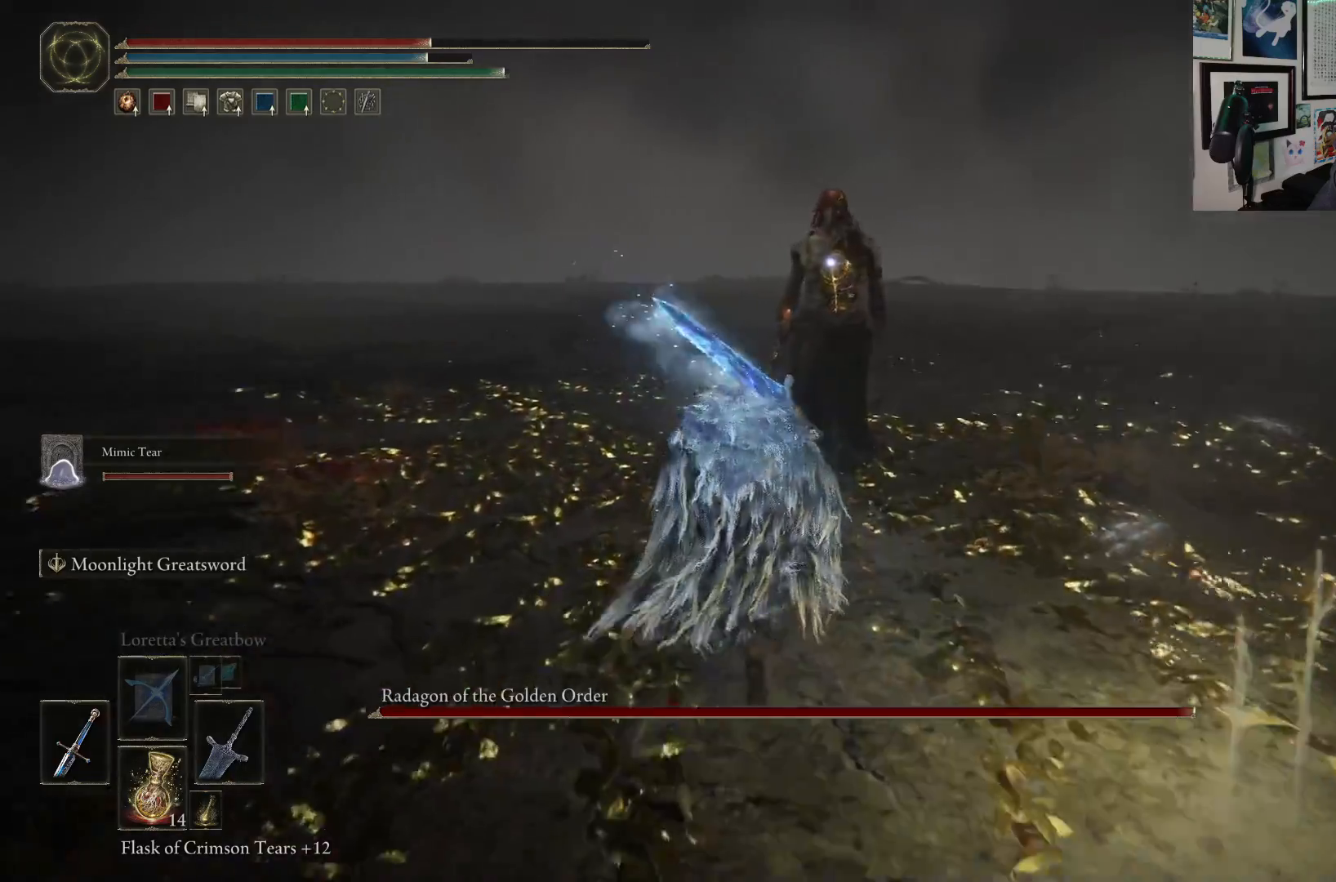
{"buttons": [], "left_stick": "up", "right_stick": "center", "events": [[333, "L1", "down"], [450, "L1", "up"]]}